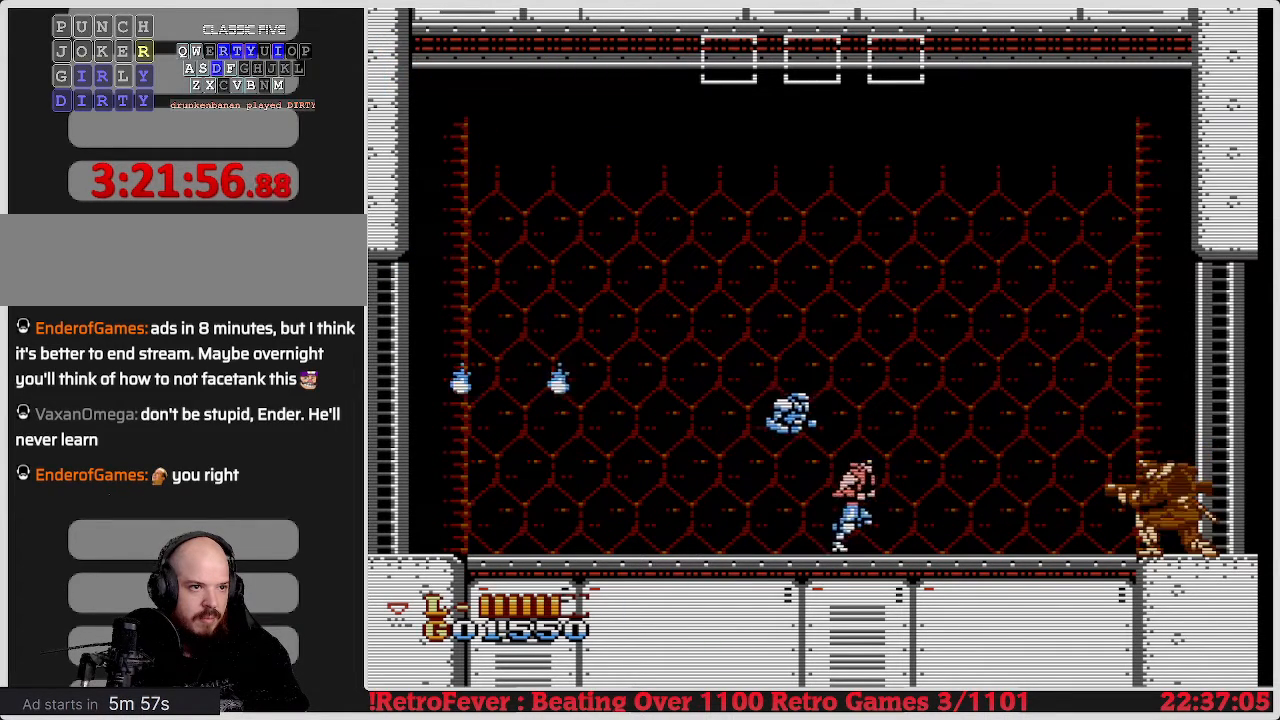
Gameplay with a controller (Nintendo layout); each line is a JSON object with the inputs held at the frame after it. "events" lists button and stick changes between this image and that frame as [ms after this image, input, new state], when the widget could be followed in between. Not read: L3 R3.
{"buttons": ["B", "DPAD_RIGHT"], "events": [[183, "DPAD_RIGHT", "down"], [483, "B", "down"]]}
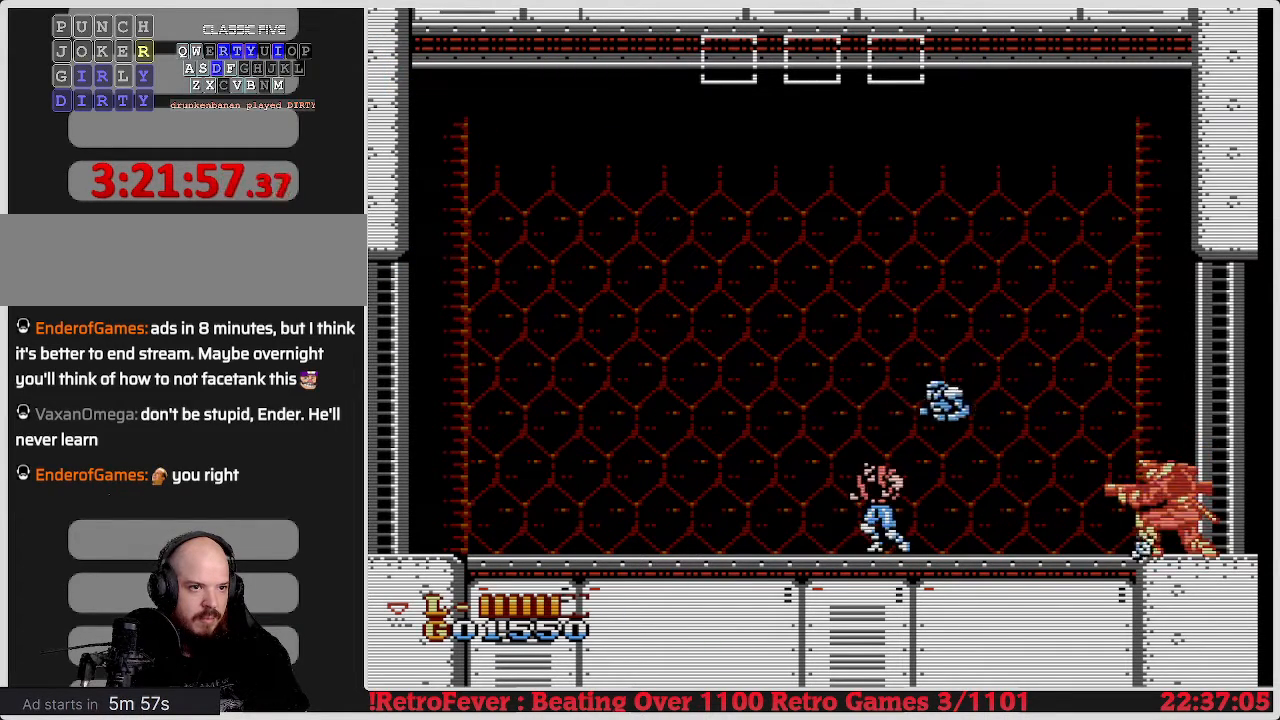
{"buttons": ["B", "DPAD_RIGHT"], "events": []}
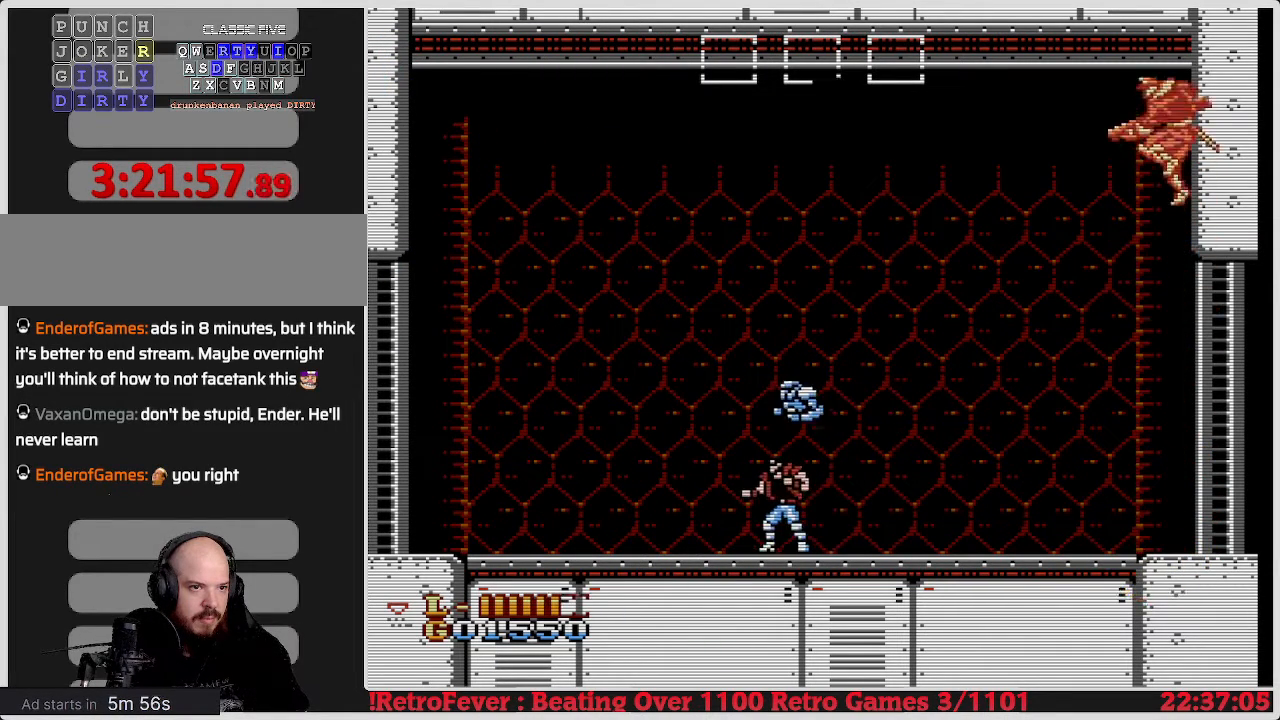
{"buttons": [], "events": [[33, "B", "up"], [50, "DPAD_RIGHT", "up"], [67, "DPAD_LEFT", "down"], [483, "DPAD_LEFT", "up"]]}
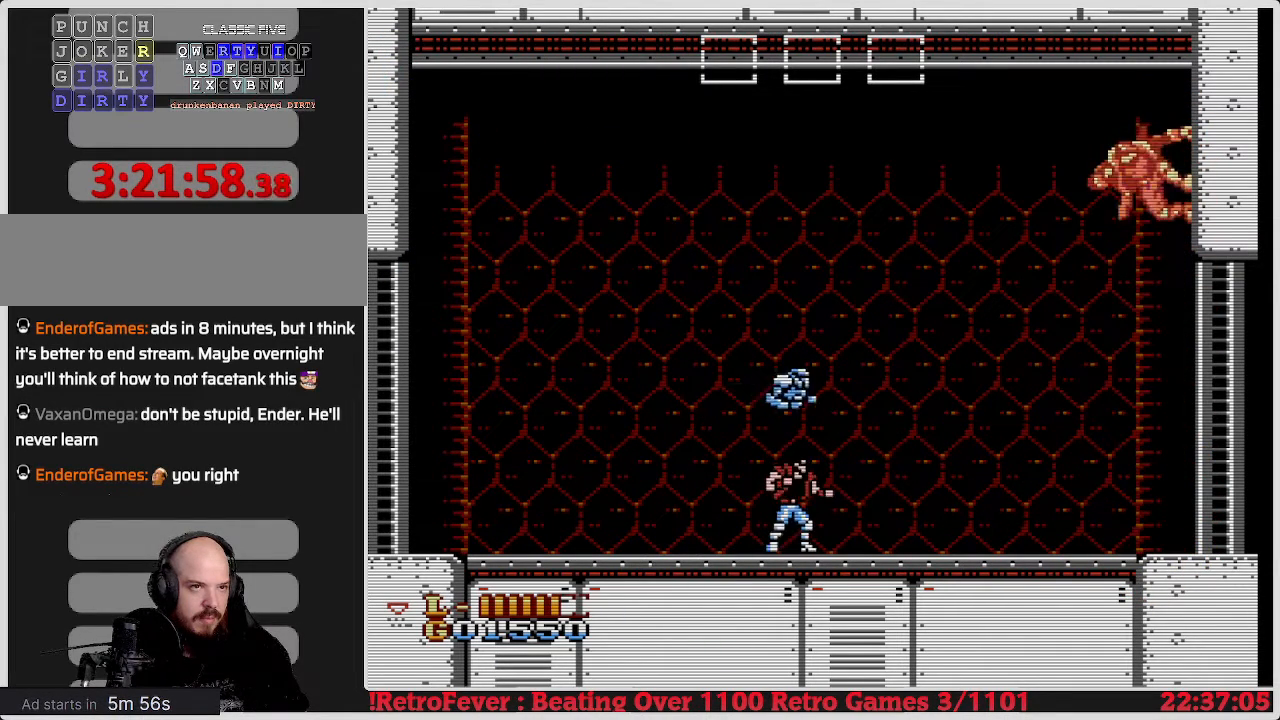
{"buttons": [], "events": [[400, "DPAD_RIGHT", "down"], [417, "DPAD_RIGHT", "up"]]}
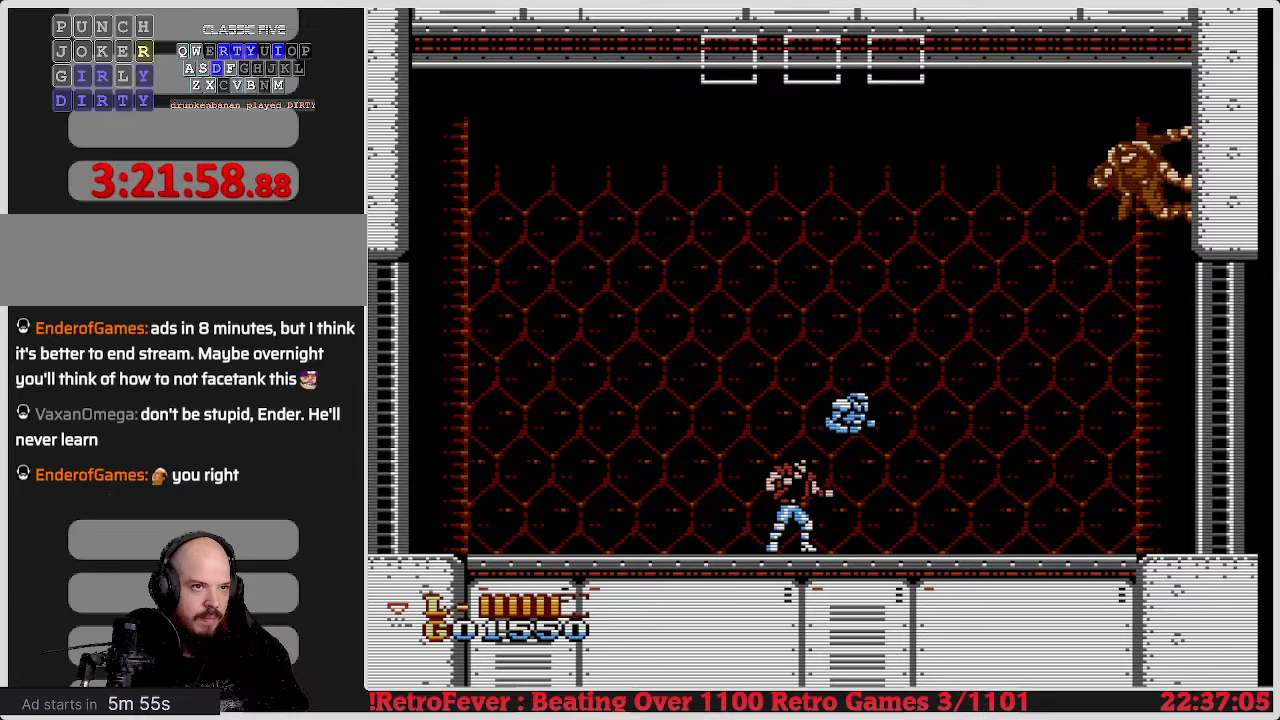
{"buttons": [], "events": []}
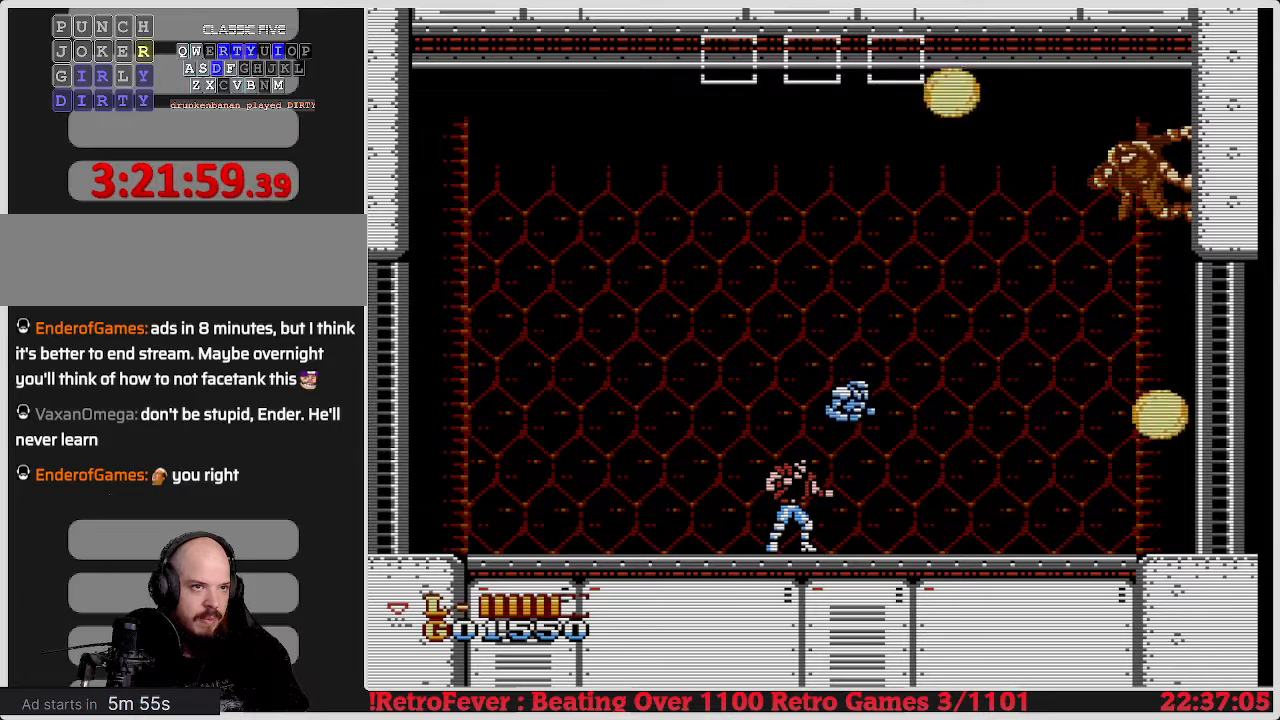
{"buttons": ["DPAD_LEFT"], "events": [[300, "DPAD_LEFT", "down"]]}
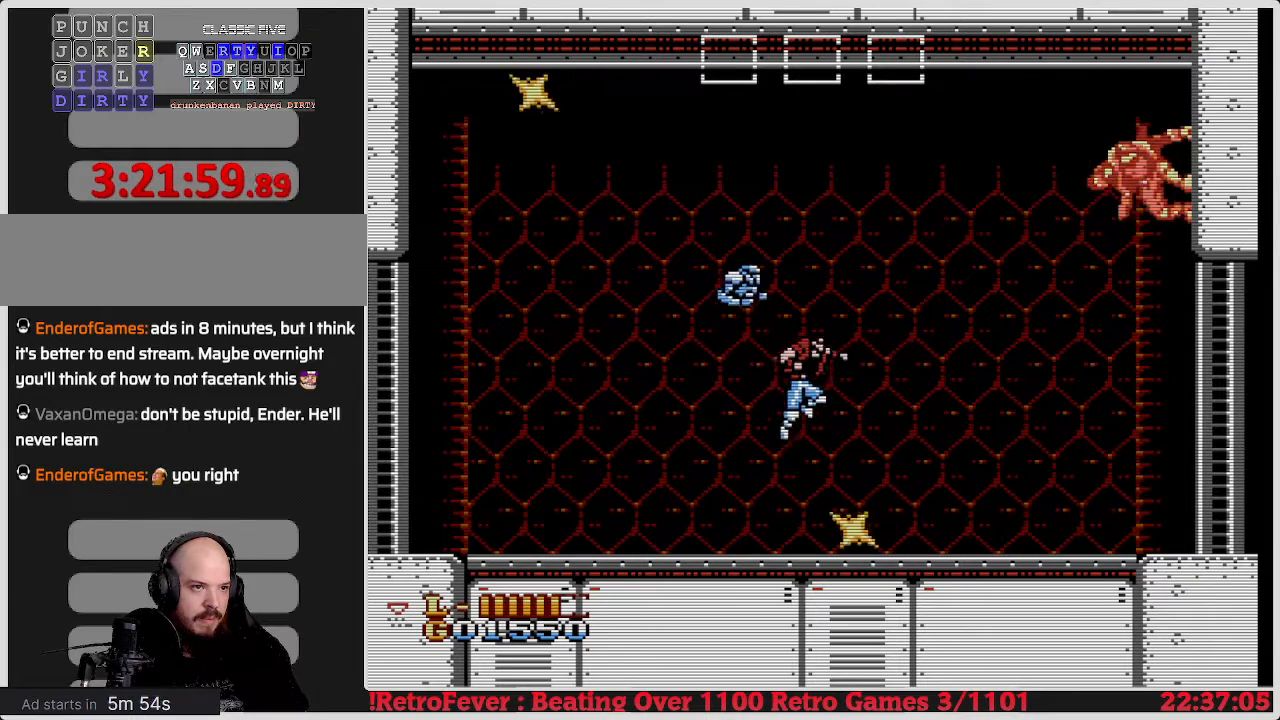
{"buttons": [], "events": [[133, "DPAD_LEFT", "up"], [150, "A", "down"], [150, "DPAD_RIGHT", "down"], [450, "A", "up"], [450, "DPAD_RIGHT", "up"]]}
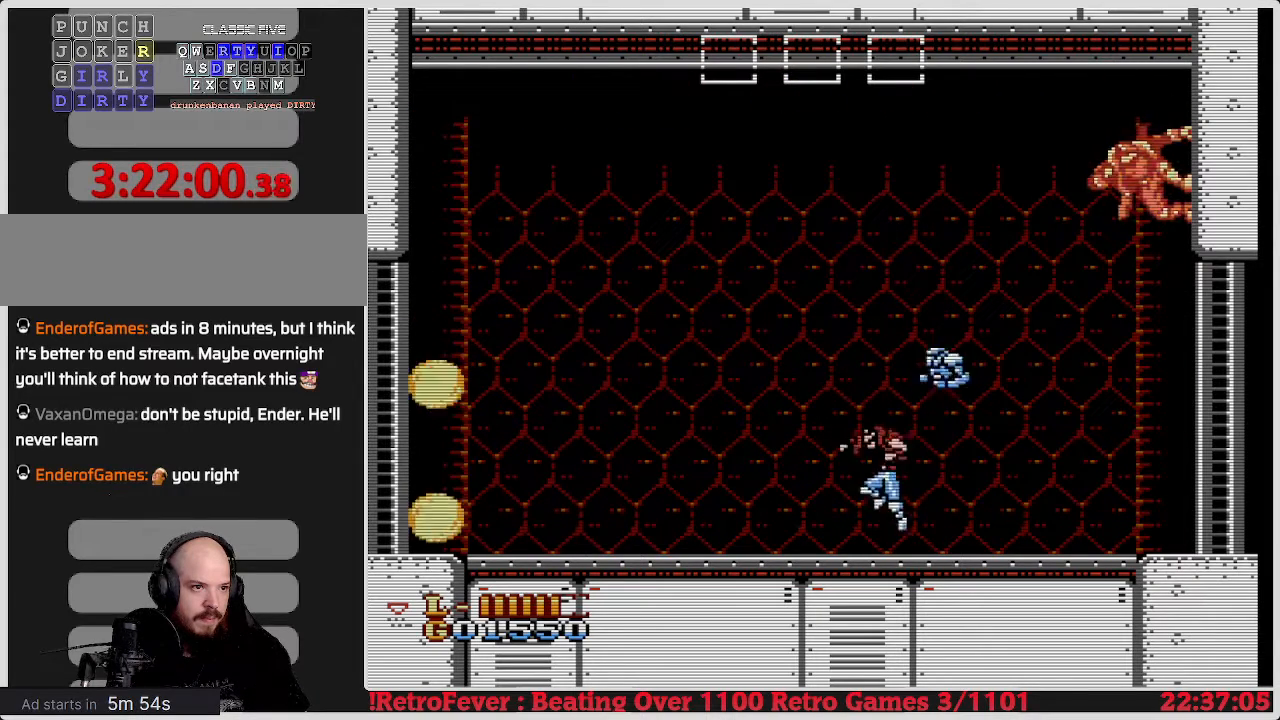
{"buttons": ["DPAD_LEFT"], "events": [[283, "DPAD_LEFT", "down"]]}
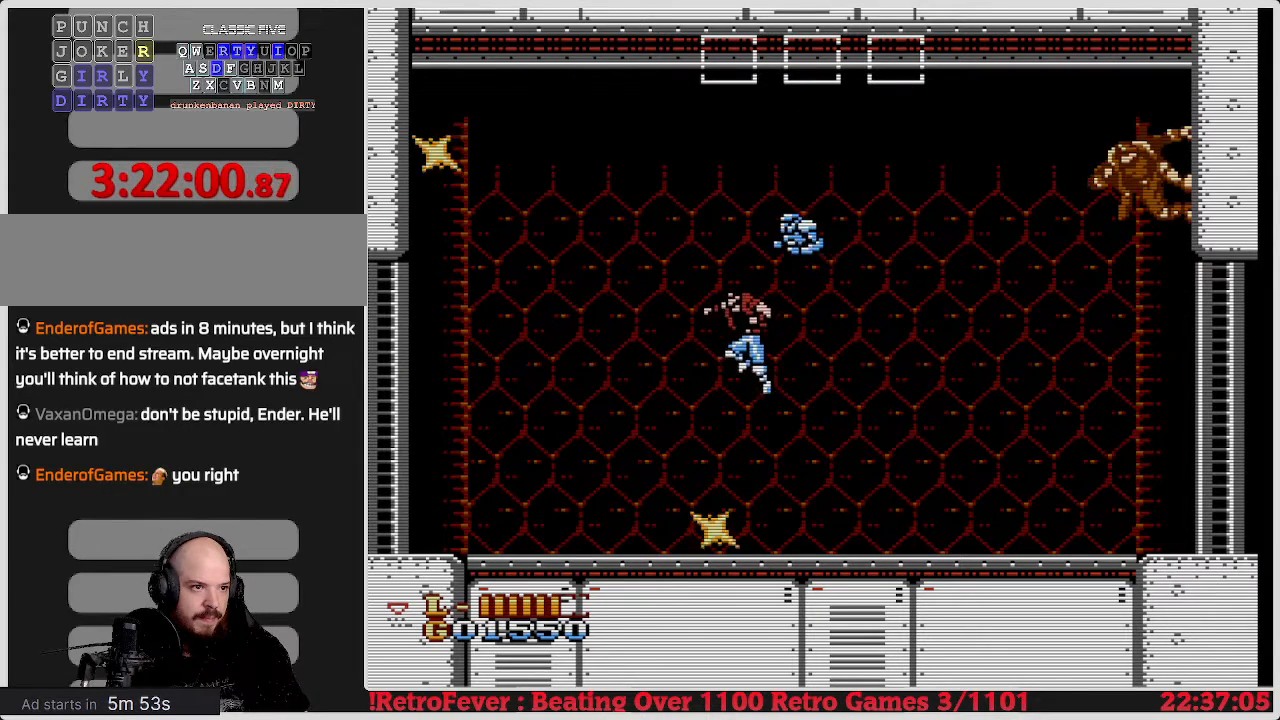
{"buttons": [], "events": [[433, "DPAD_LEFT", "up"]]}
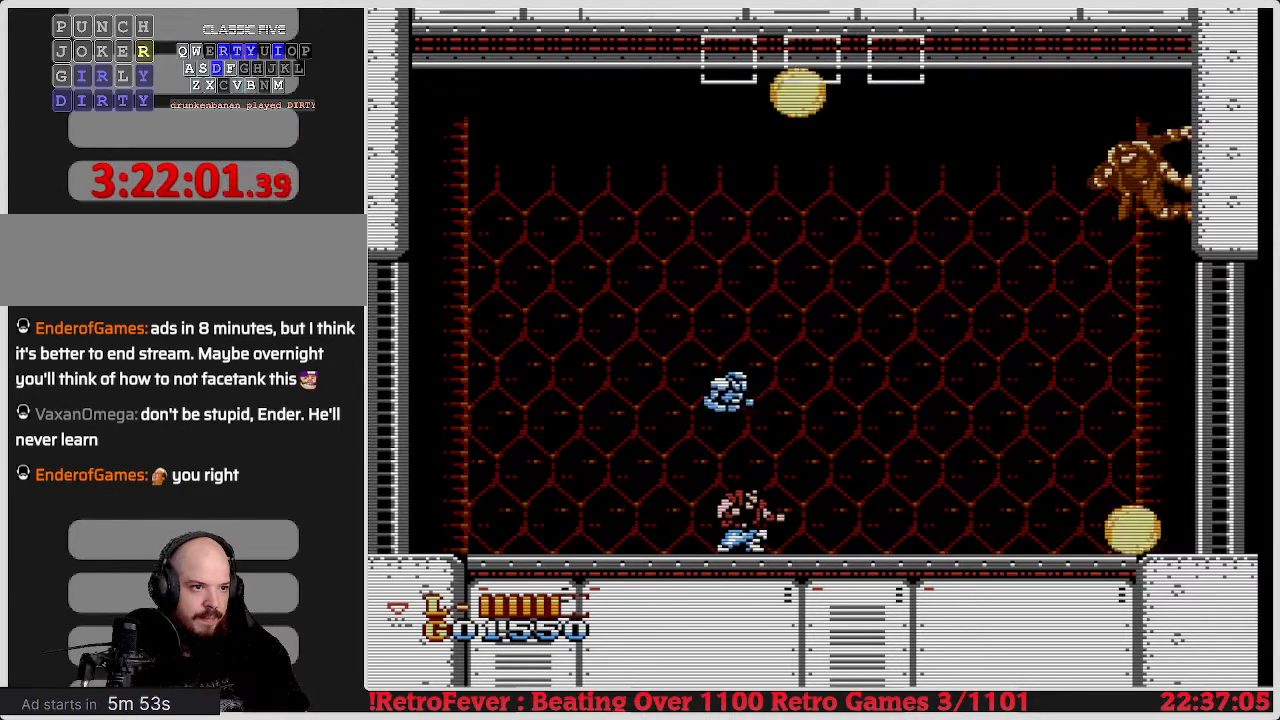
{"buttons": [], "events": [[250, "DPAD_RIGHT", "down"], [267, "DPAD_RIGHT", "up"]]}
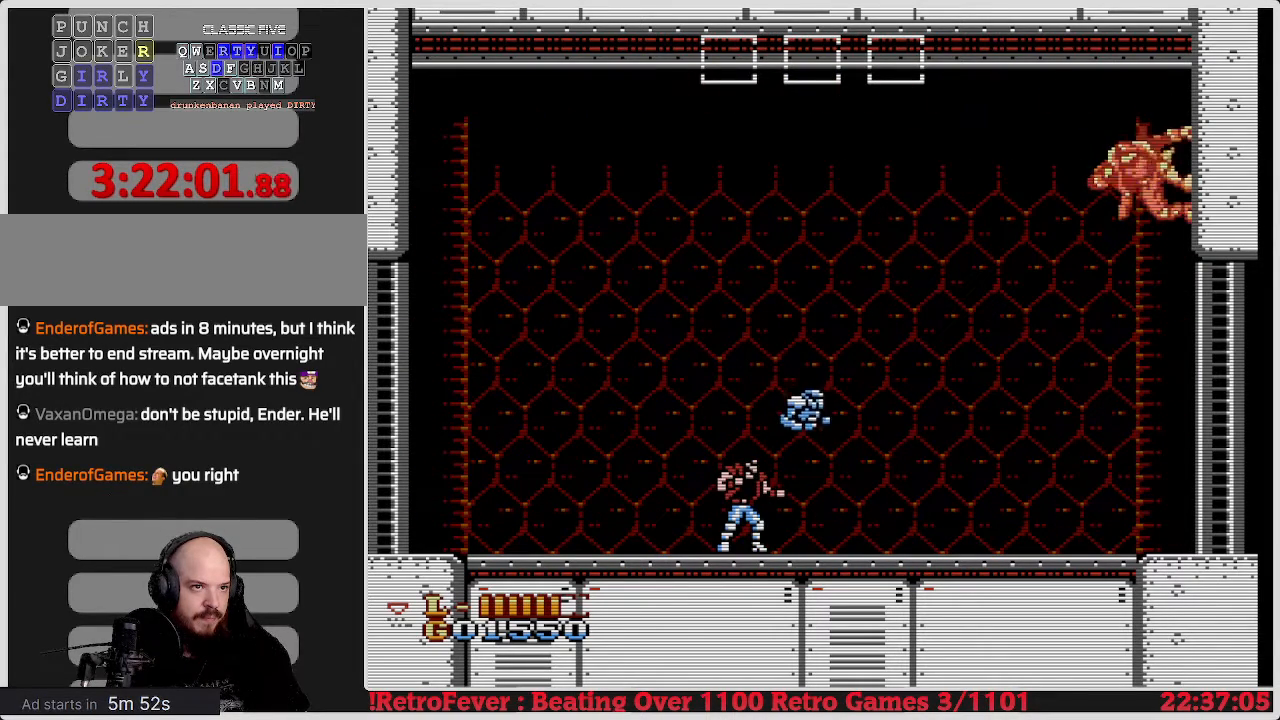
{"buttons": [], "events": []}
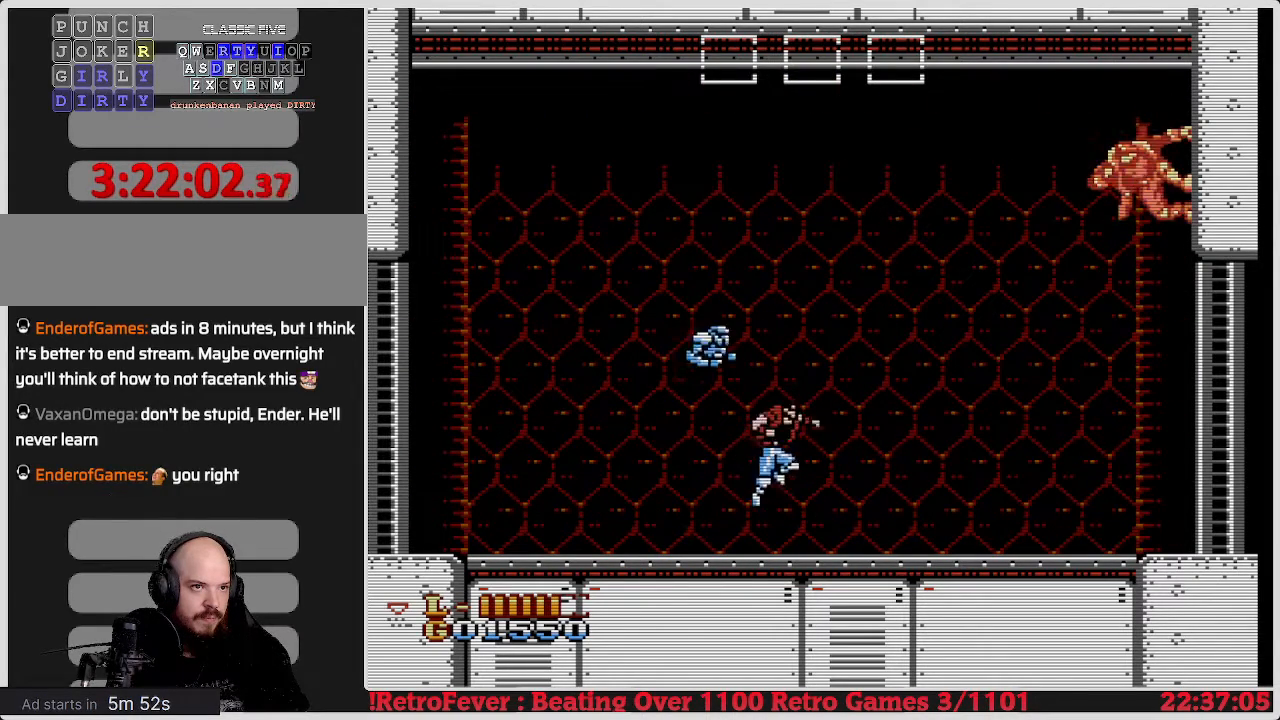
{"buttons": ["DPAD_RIGHT"], "events": [[167, "DPAD_RIGHT", "down"]]}
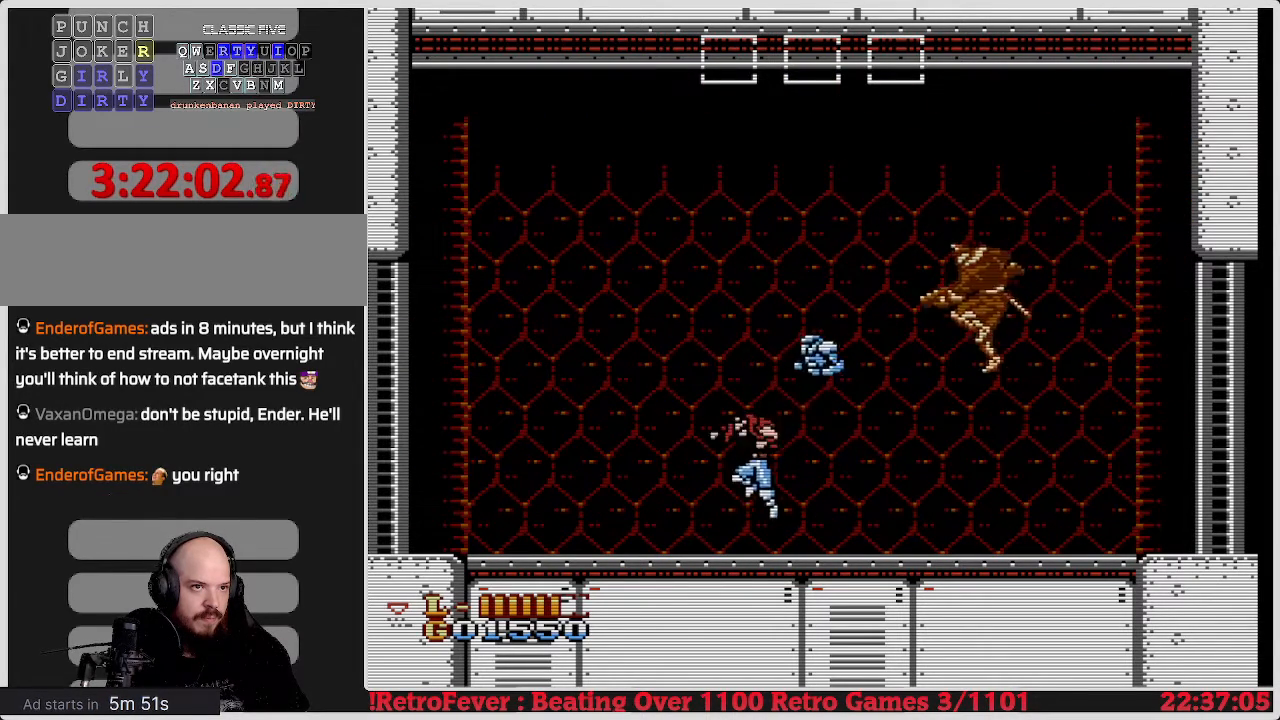
{"buttons": ["DPAD_LEFT"], "events": [[17, "DPAD_LEFT", "down"], [17, "DPAD_RIGHT", "up"]]}
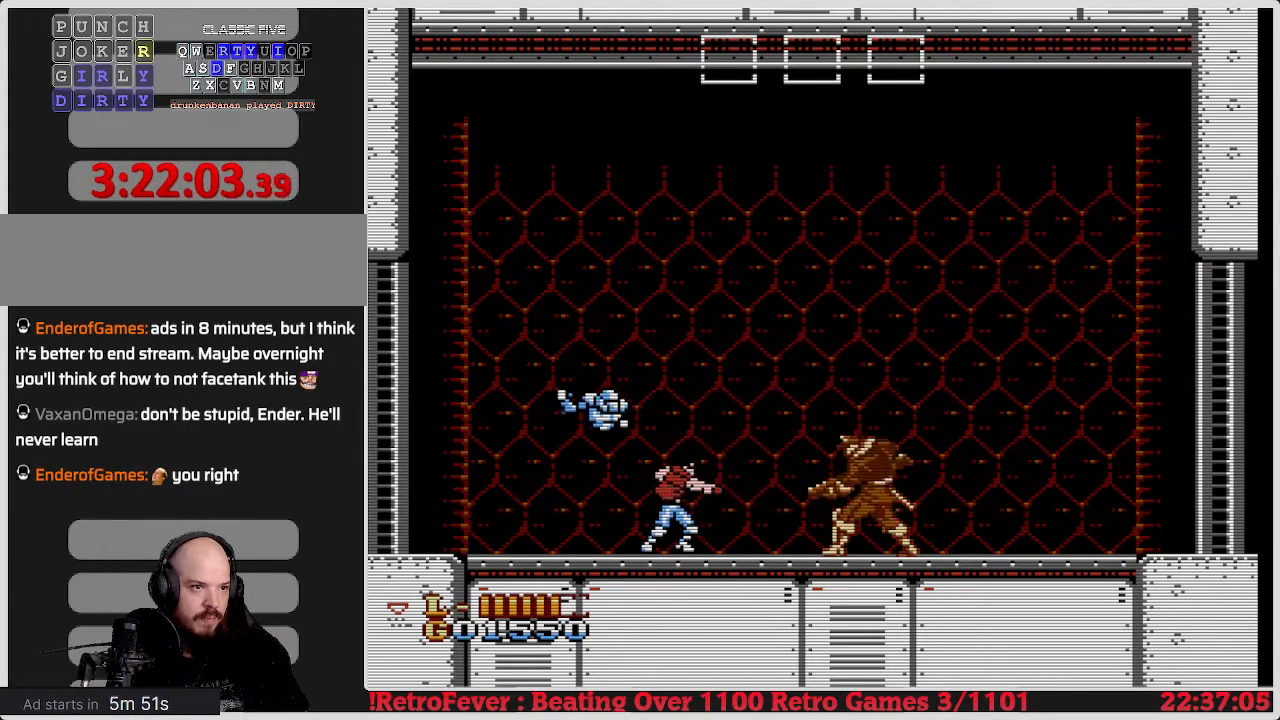
{"buttons": ["DPAD_RIGHT"], "events": [[267, "DPAD_LEFT", "up"], [283, "DPAD_RIGHT", "down"]]}
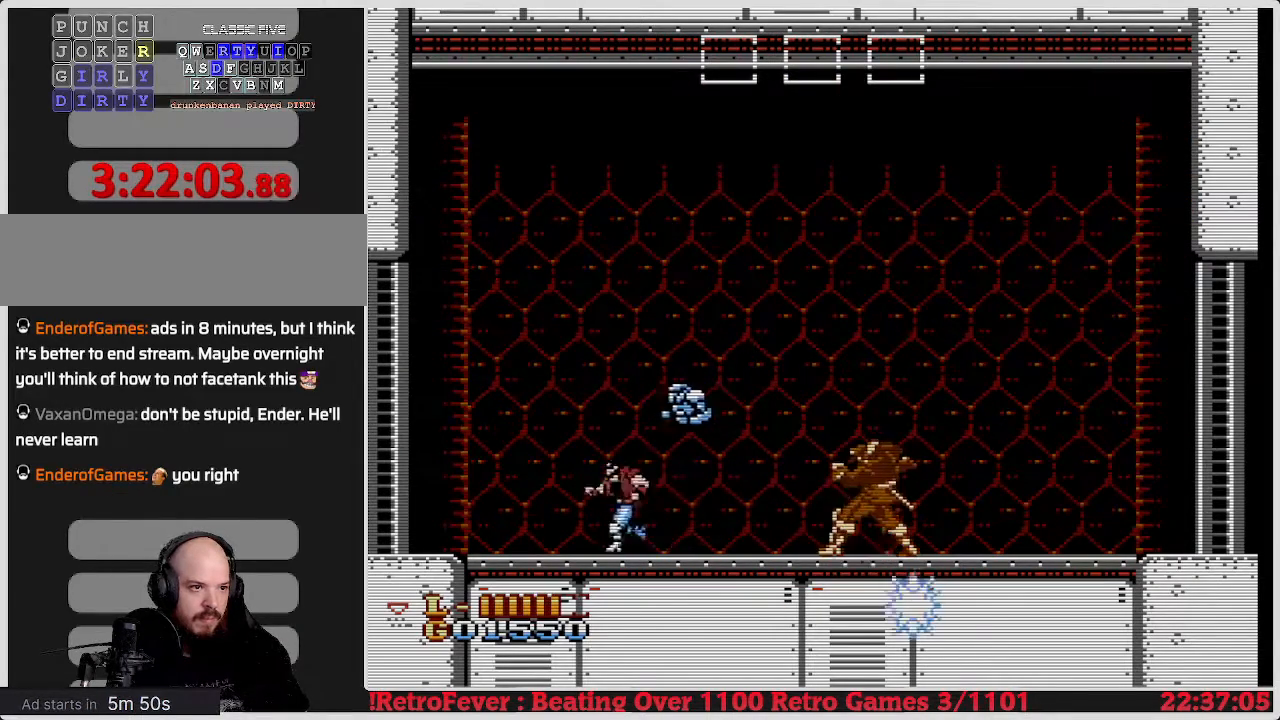
{"buttons": [], "events": [[200, "B", "down"], [217, "B", "up"], [217, "DPAD_RIGHT", "up"]]}
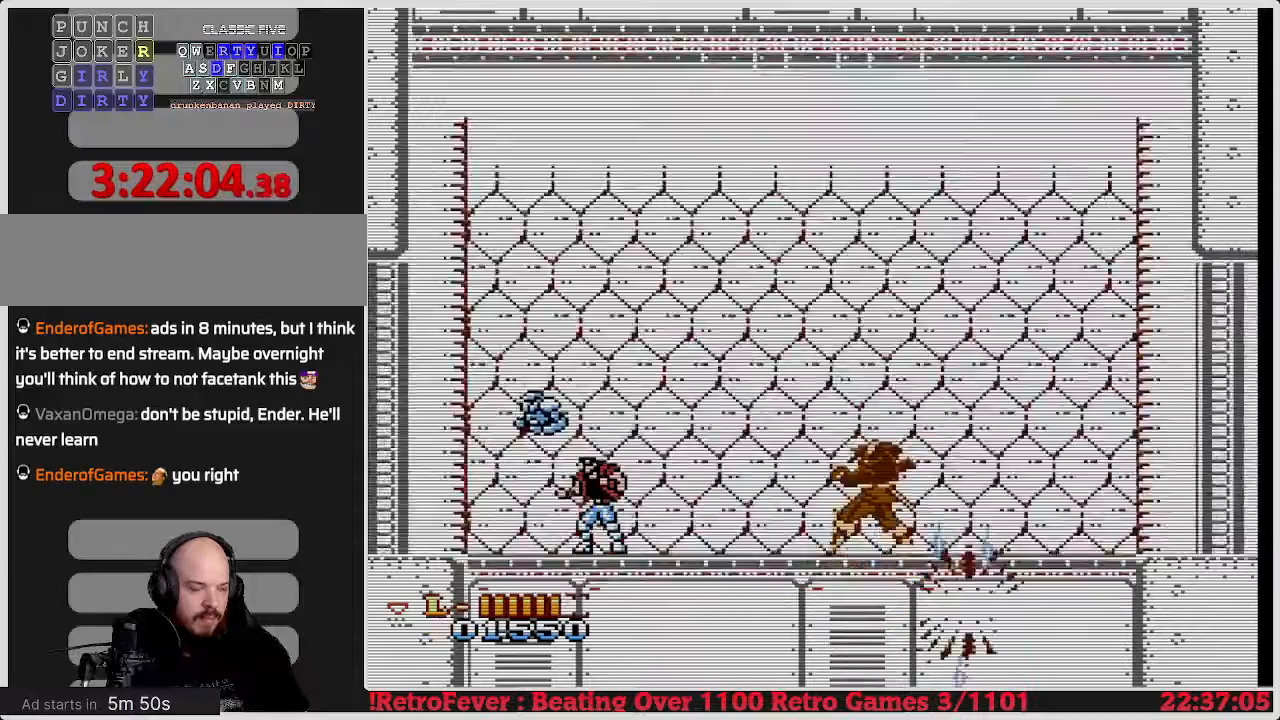
{"buttons": [], "events": [[250, "DPAD_LEFT", "down"], [267, "DPAD_LEFT", "up"]]}
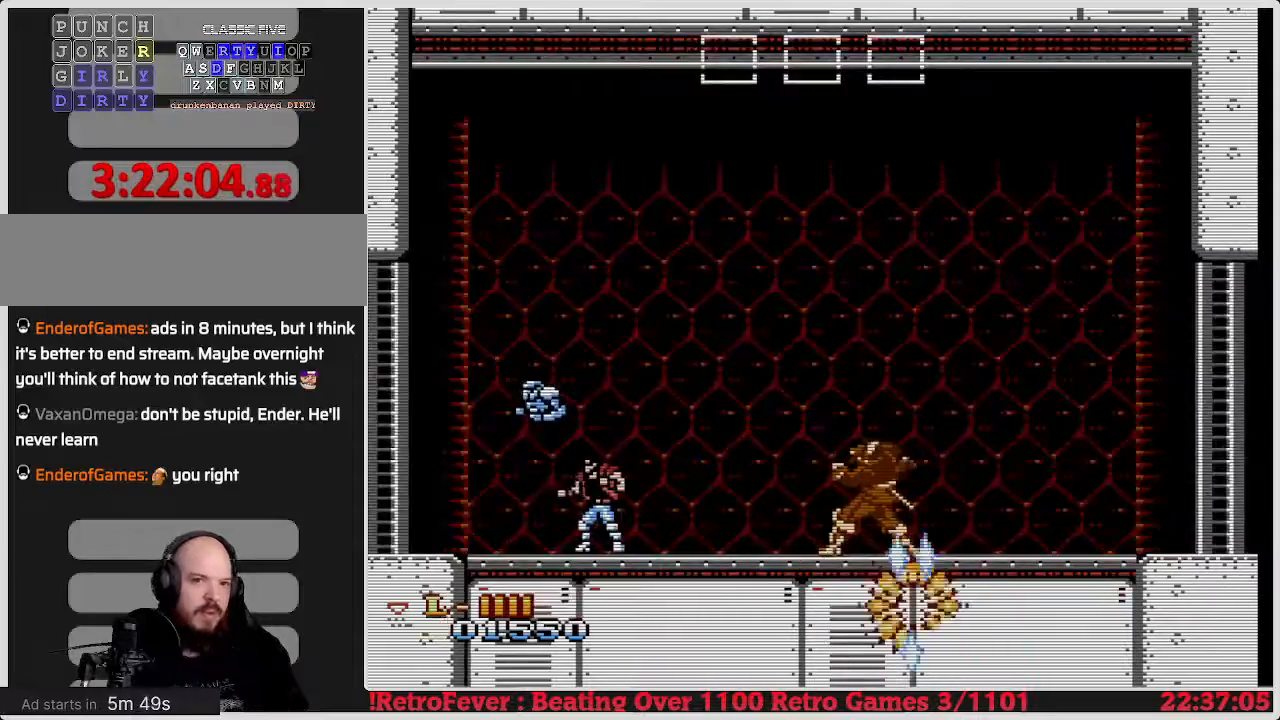
{"buttons": [], "events": []}
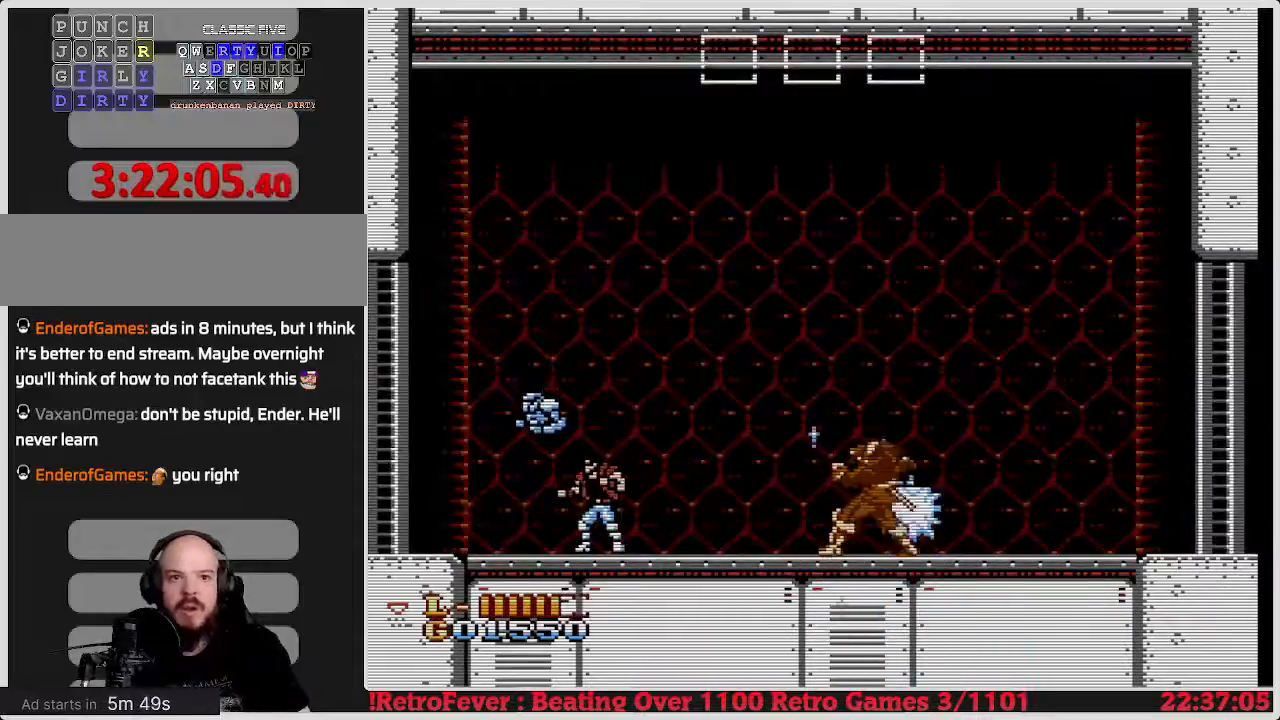
{"buttons": [], "events": []}
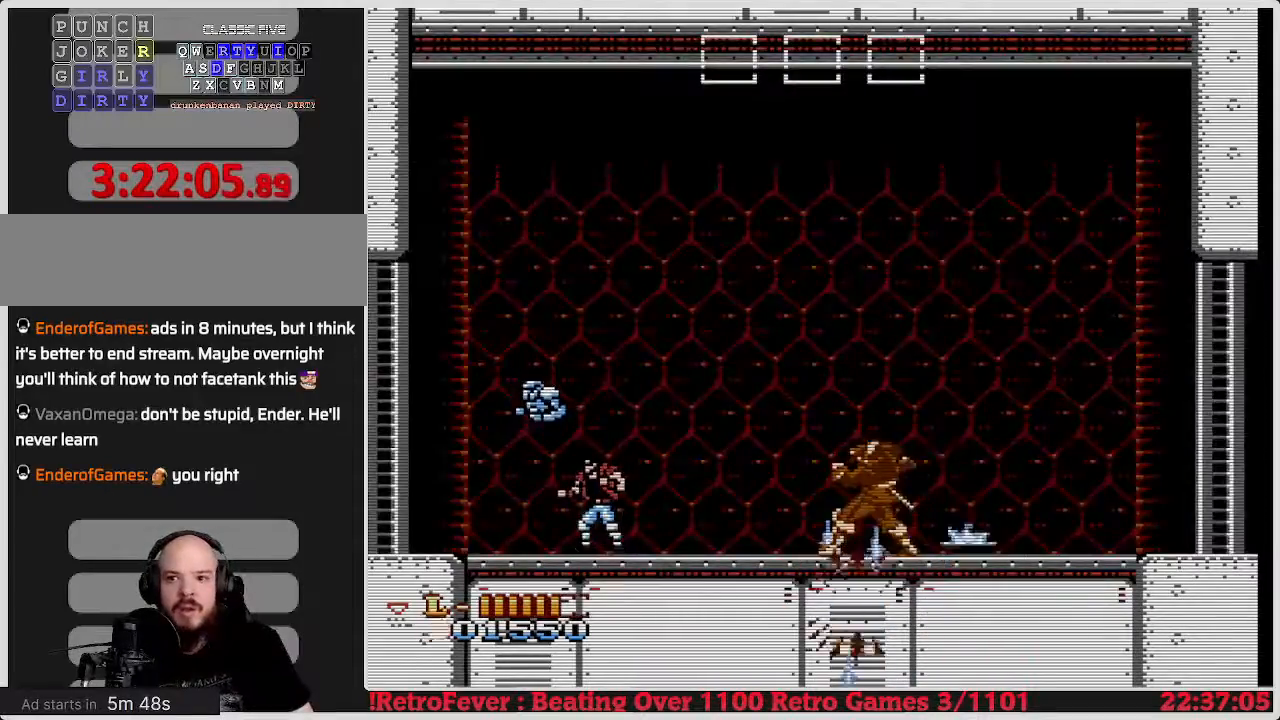
{"buttons": [], "events": []}
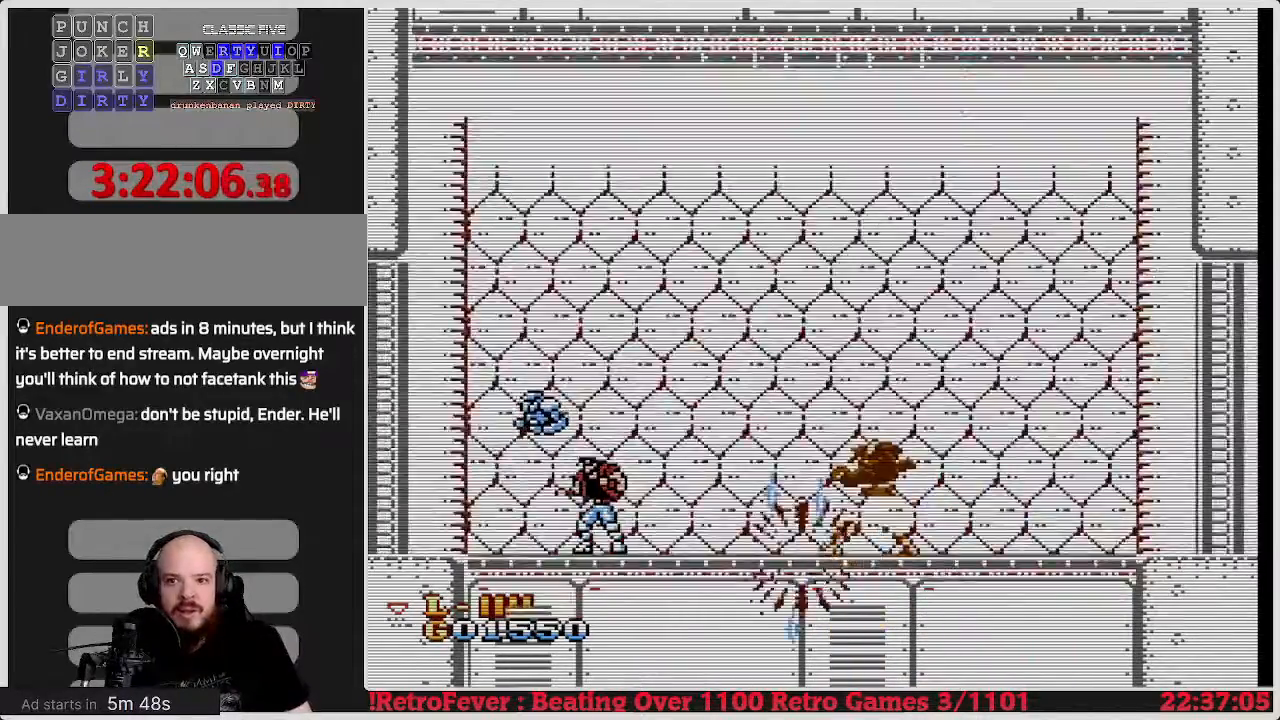
{"buttons": [], "events": []}
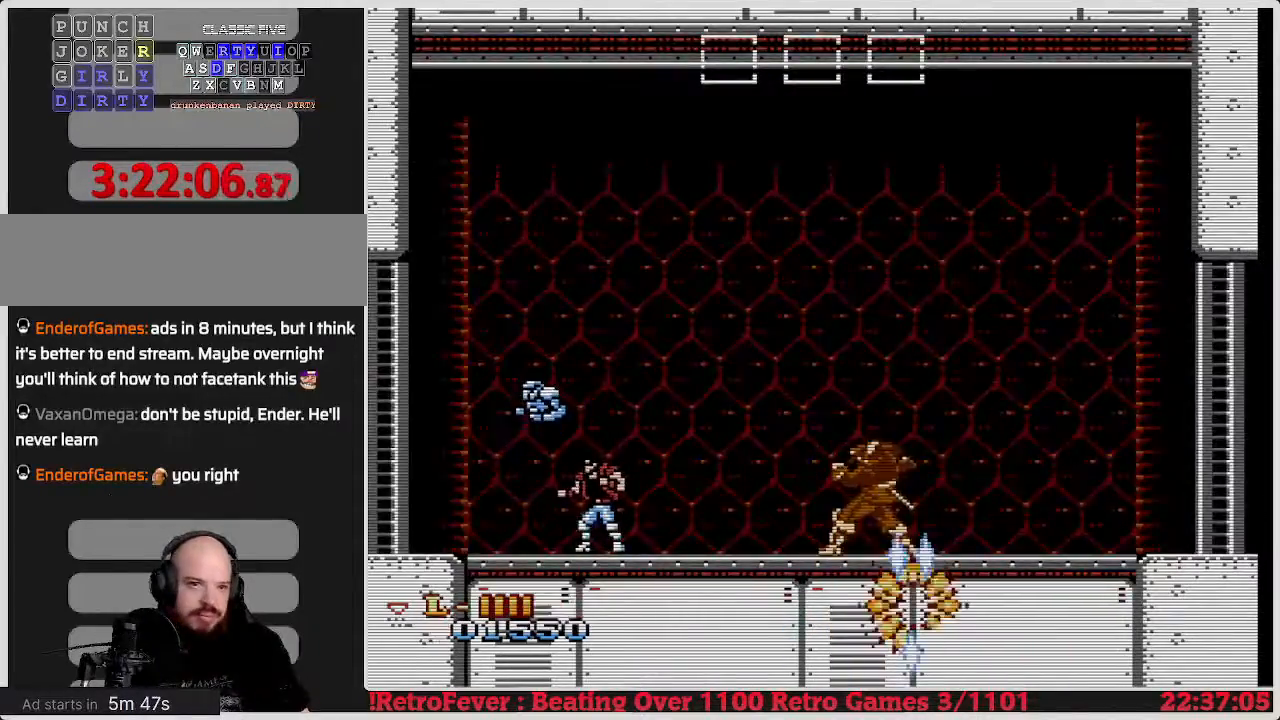
{"buttons": [], "events": []}
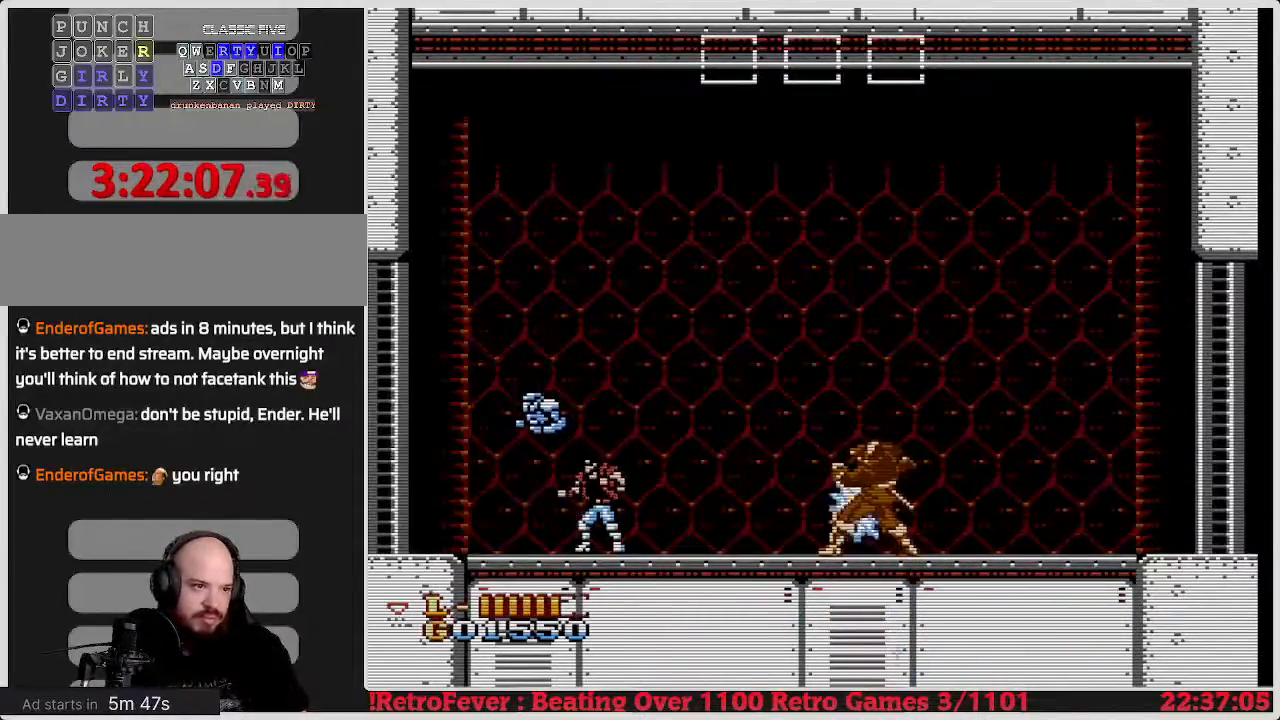
{"buttons": [], "events": []}
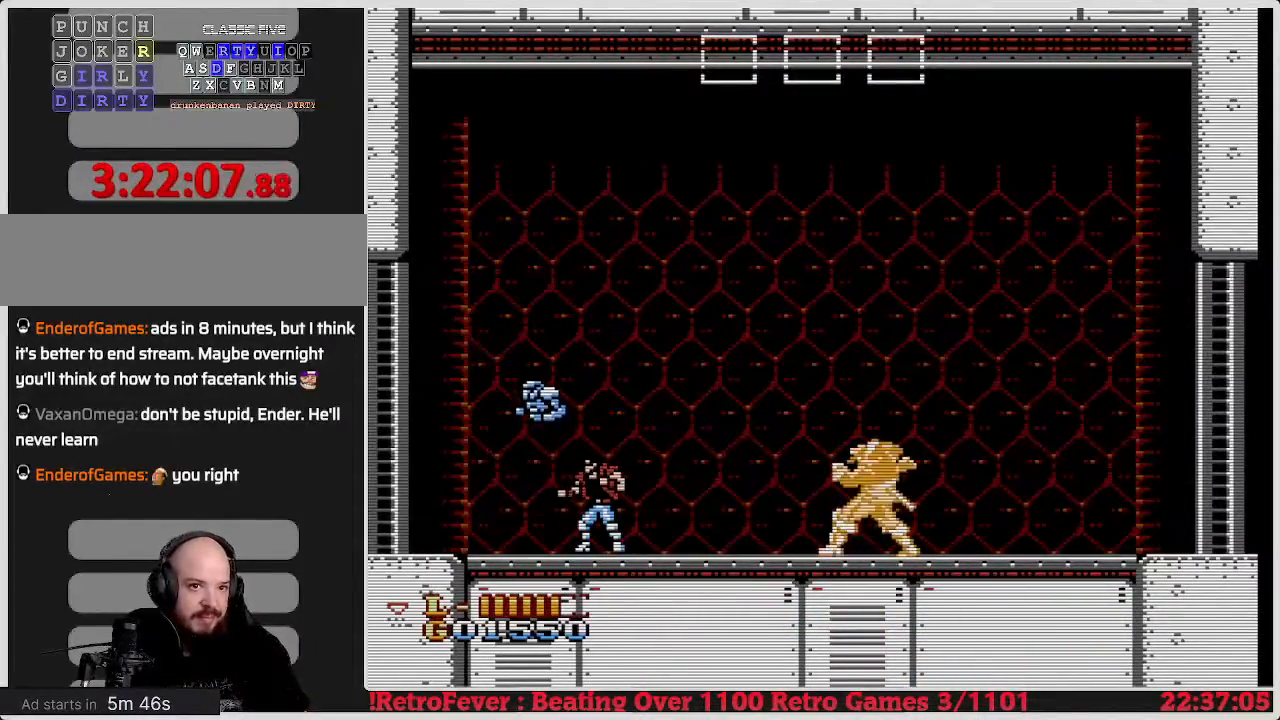
{"buttons": [], "events": []}
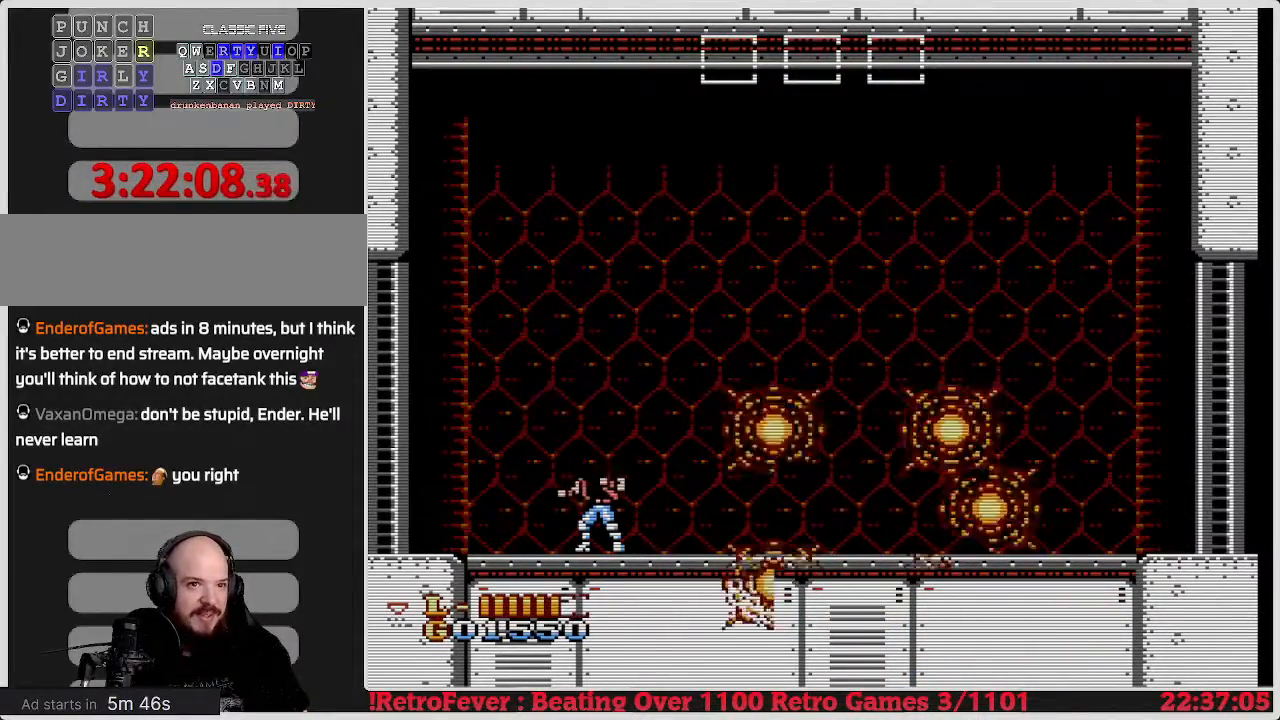
{"buttons": [], "events": []}
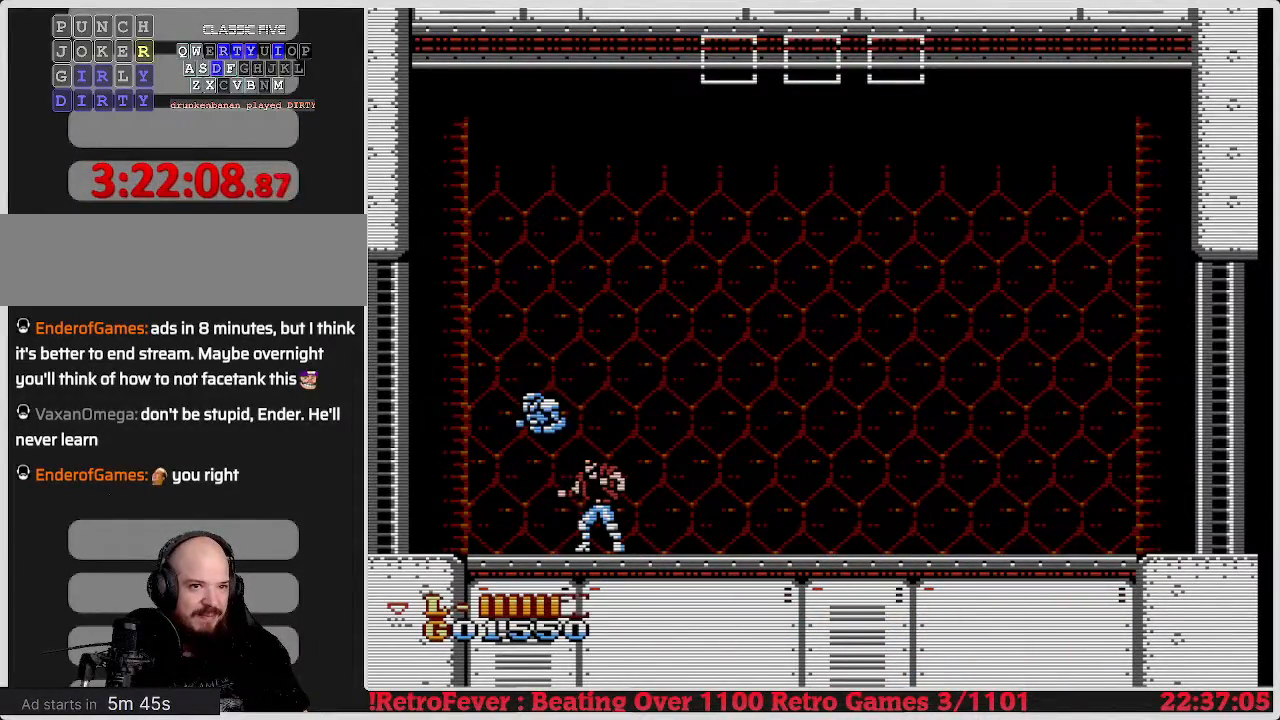
{"buttons": ["DPAD_LEFT"], "events": [[250, "DPAD_LEFT", "down"]]}
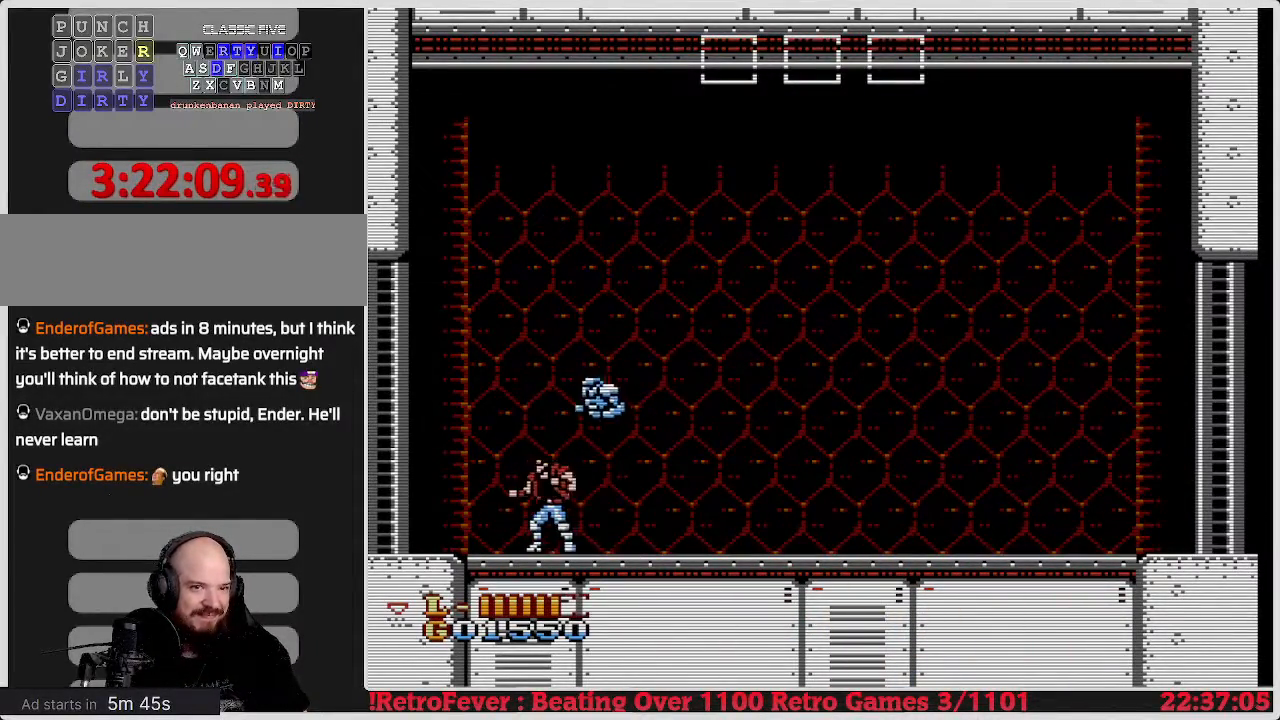
{"buttons": [], "events": [[50, "DPAD_LEFT", "up"]]}
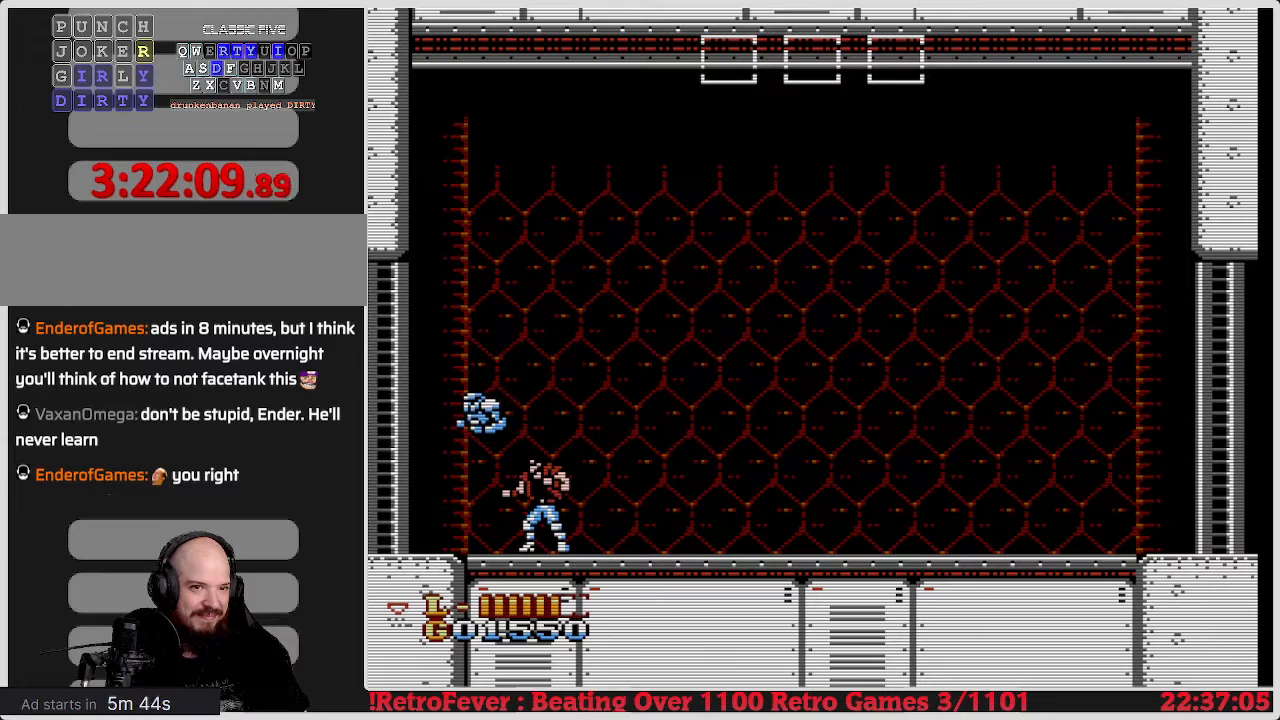
{"buttons": [], "events": []}
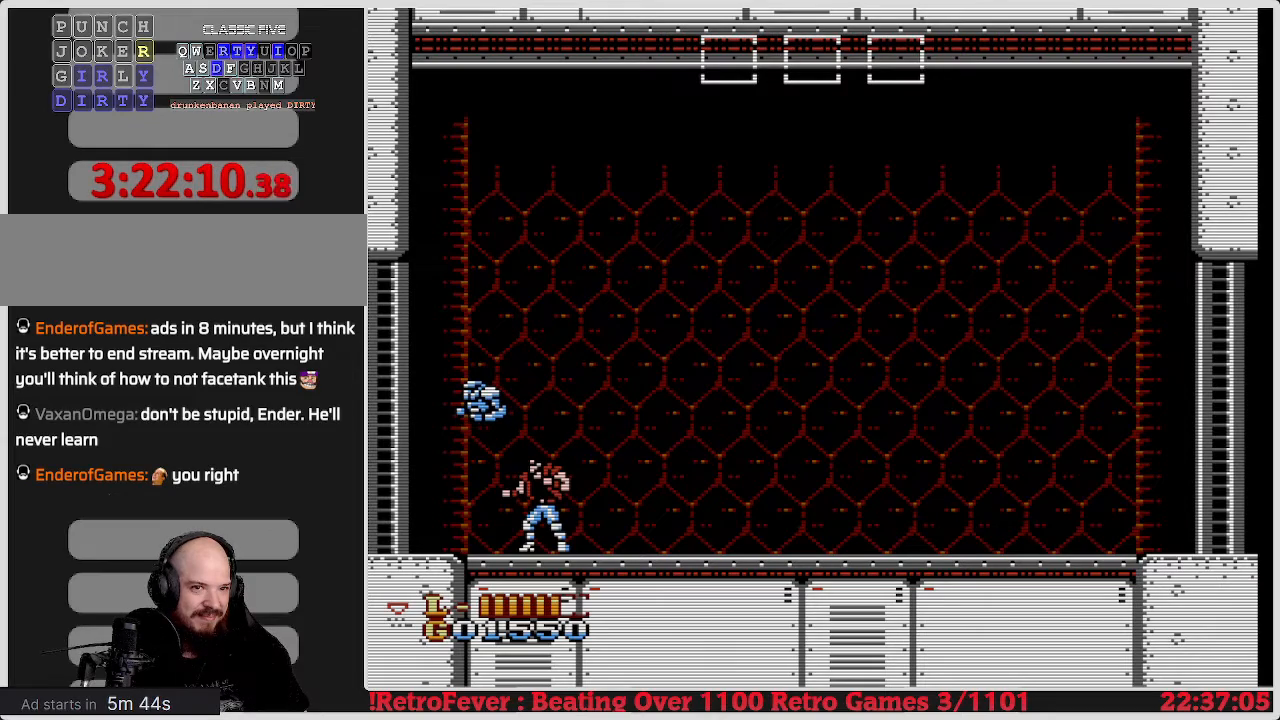
{"buttons": [], "events": []}
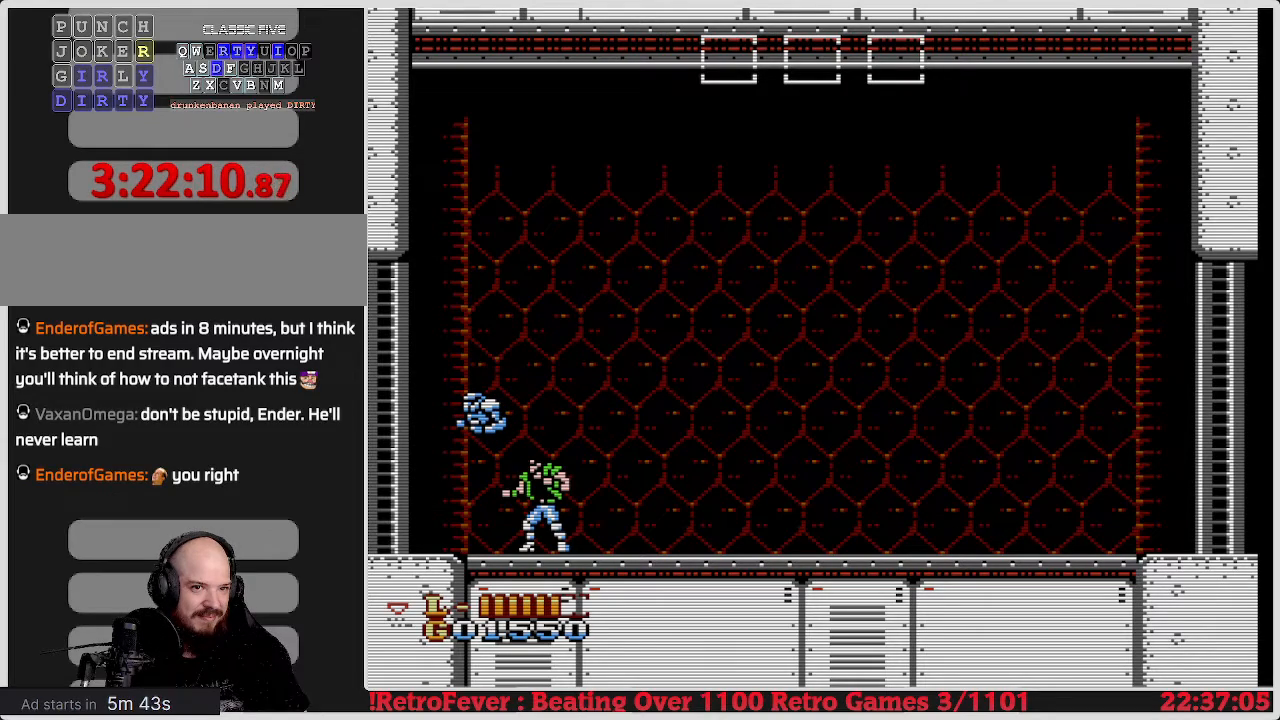
{"buttons": [], "events": []}